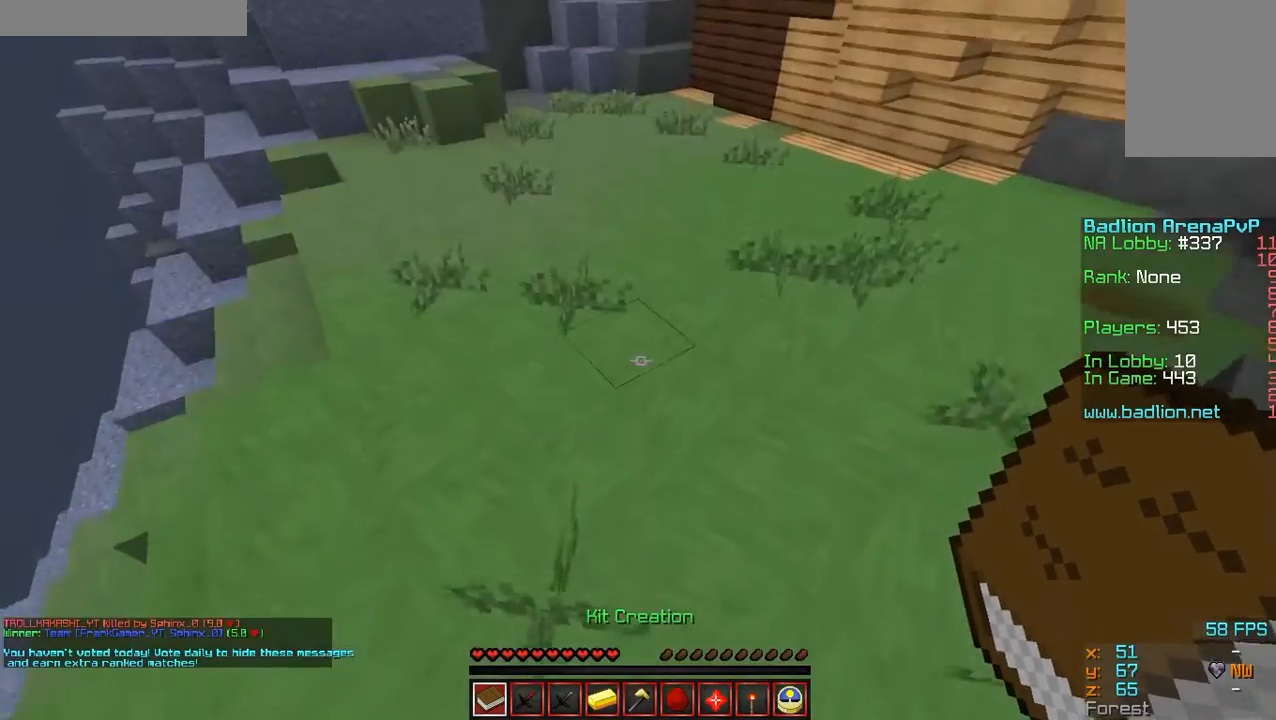
Gameplay with keyboard and mouse; each line is a JSON object with the keys and mouse buttons held at the frame after it. "events" lists presses ("down") and releases ("up") of "a", "d", "s", "w", "mouse_left" and "mouse_right" between this image and that frame as [ms after this image, input, new state], when the widget could be followed in between. "mouse_left", "mouse_right" = the "left", "right" buttons of the "mouse" list. No other keys are recorded. Fast repeated clicks can show as one long hold. Mouse movement is not recorded.
{"keys": ["w"], "mouse": []}
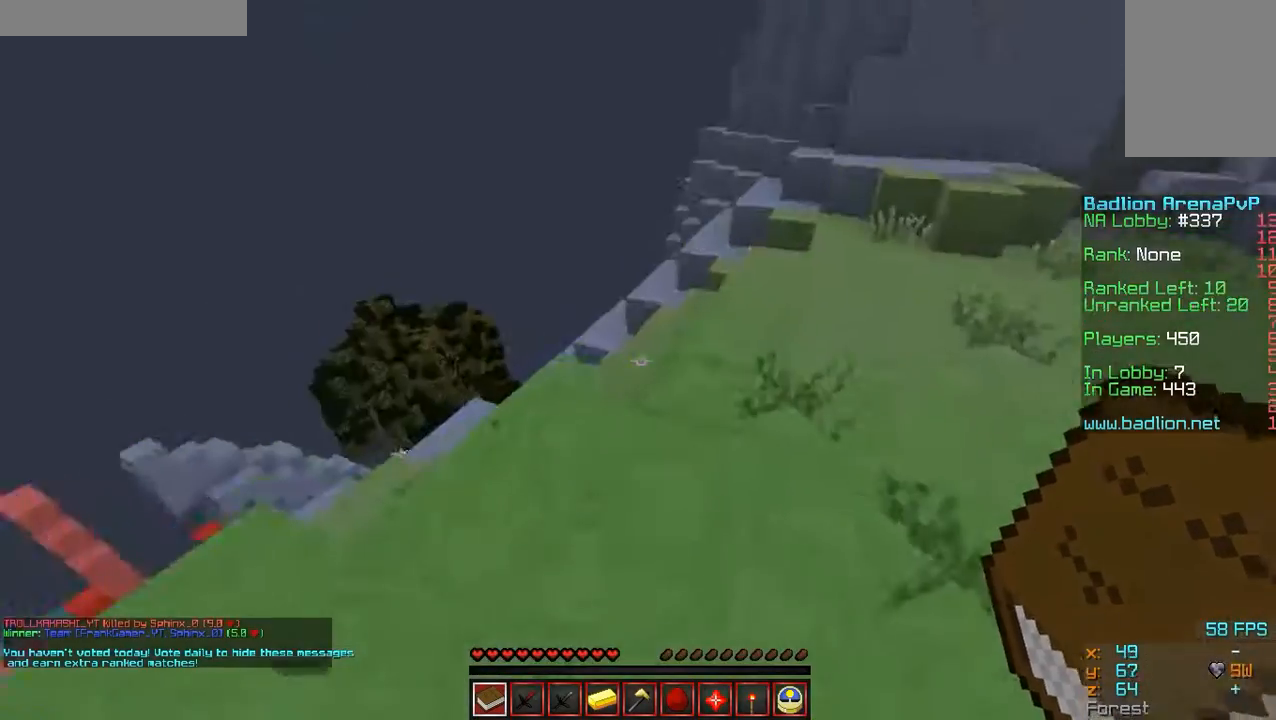
{"keys": ["w"], "mouse": [], "events": [[300, "w", "up"], [333, "w", "down"]]}
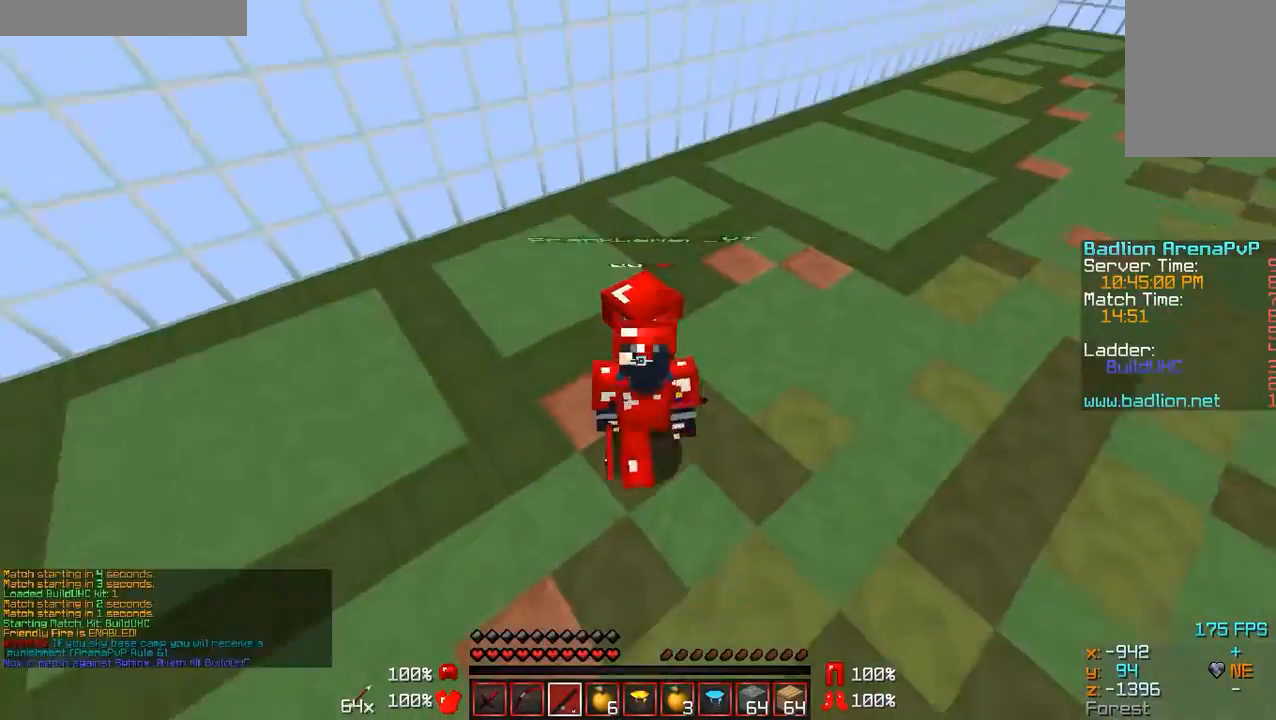
{"keys": ["w"], "mouse": [], "events": []}
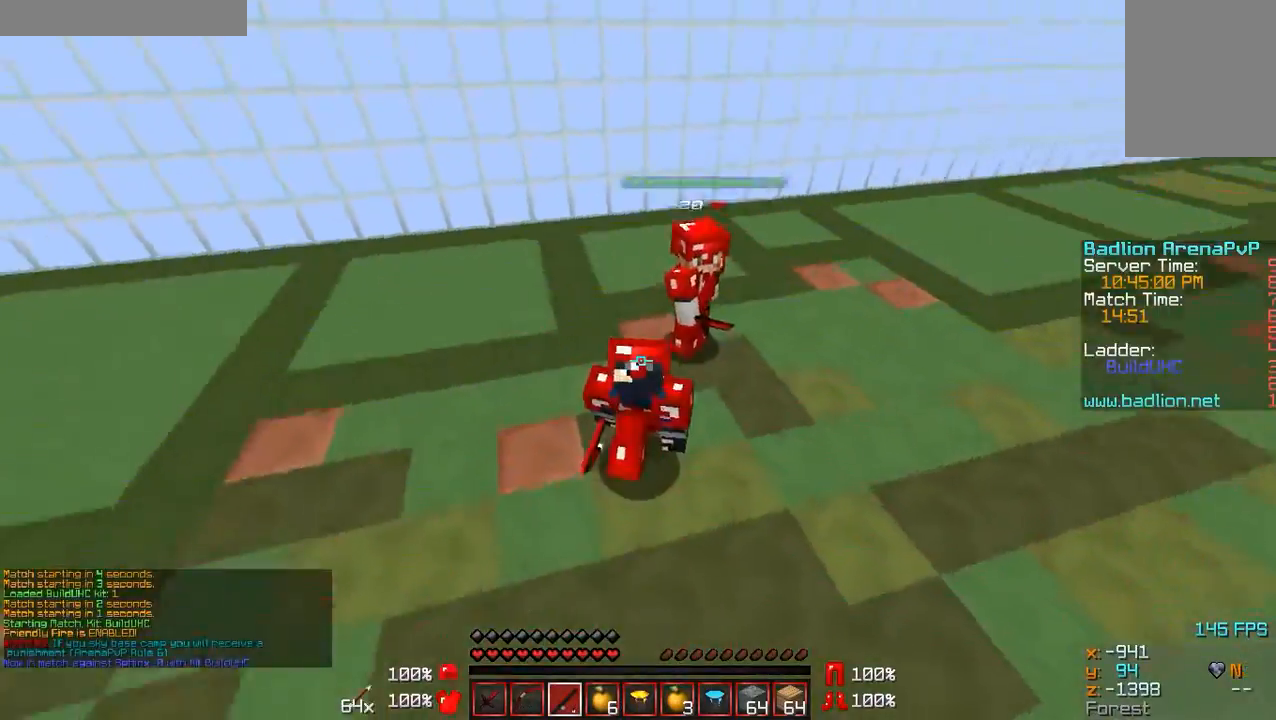
{"keys": ["w"], "mouse": [], "events": []}
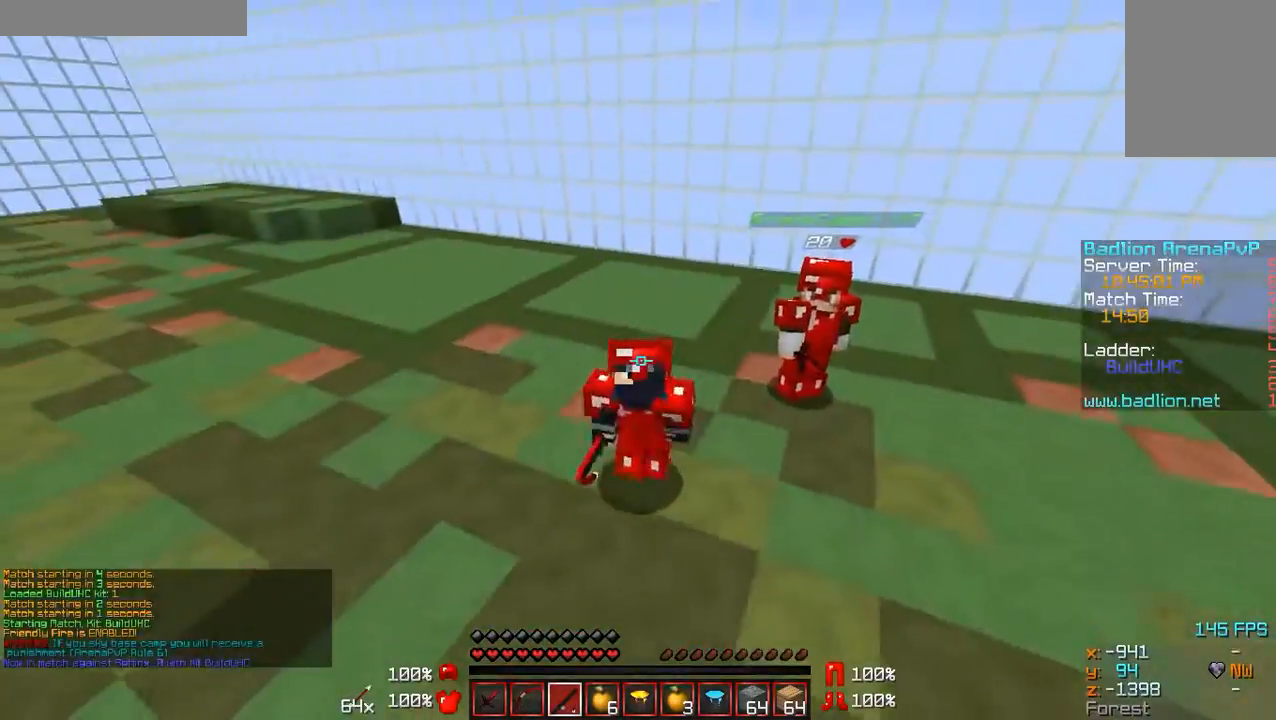
{"keys": [], "mouse": [], "events": [[367, "w", "up"]]}
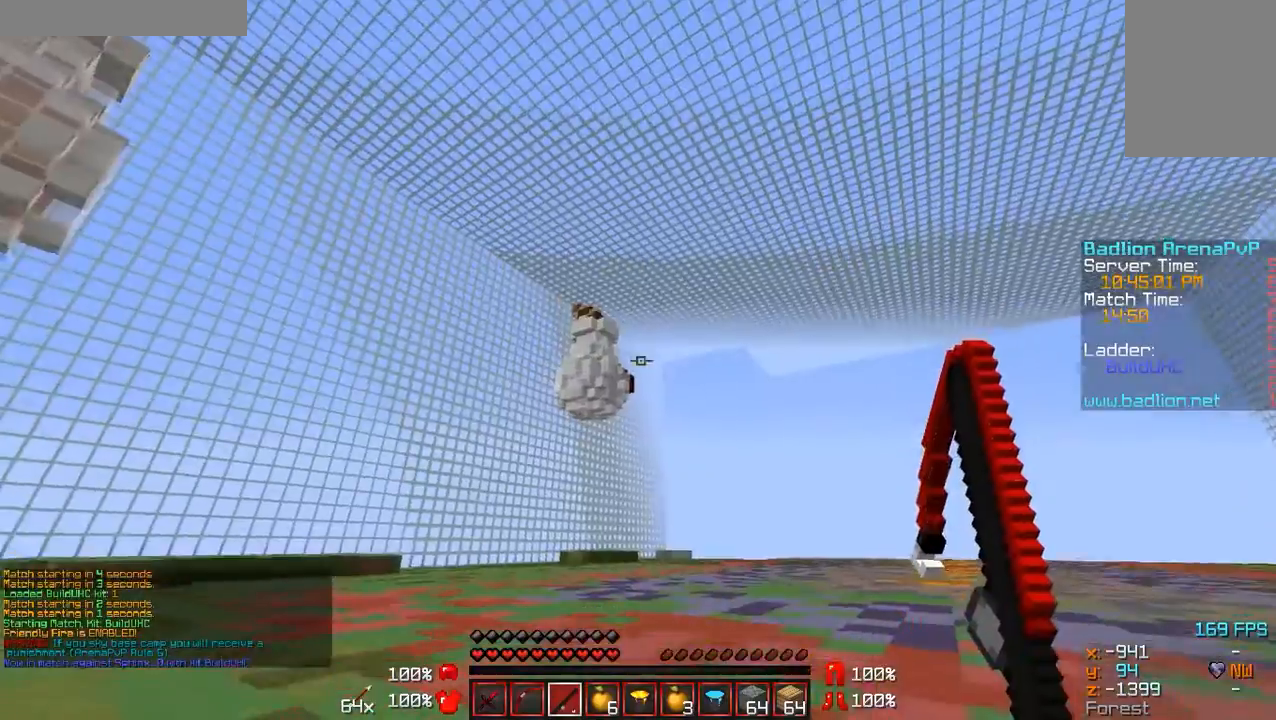
{"keys": ["w"], "mouse": [], "events": [[333, "w", "down"], [367, "a", "down"], [467, "a", "up"]]}
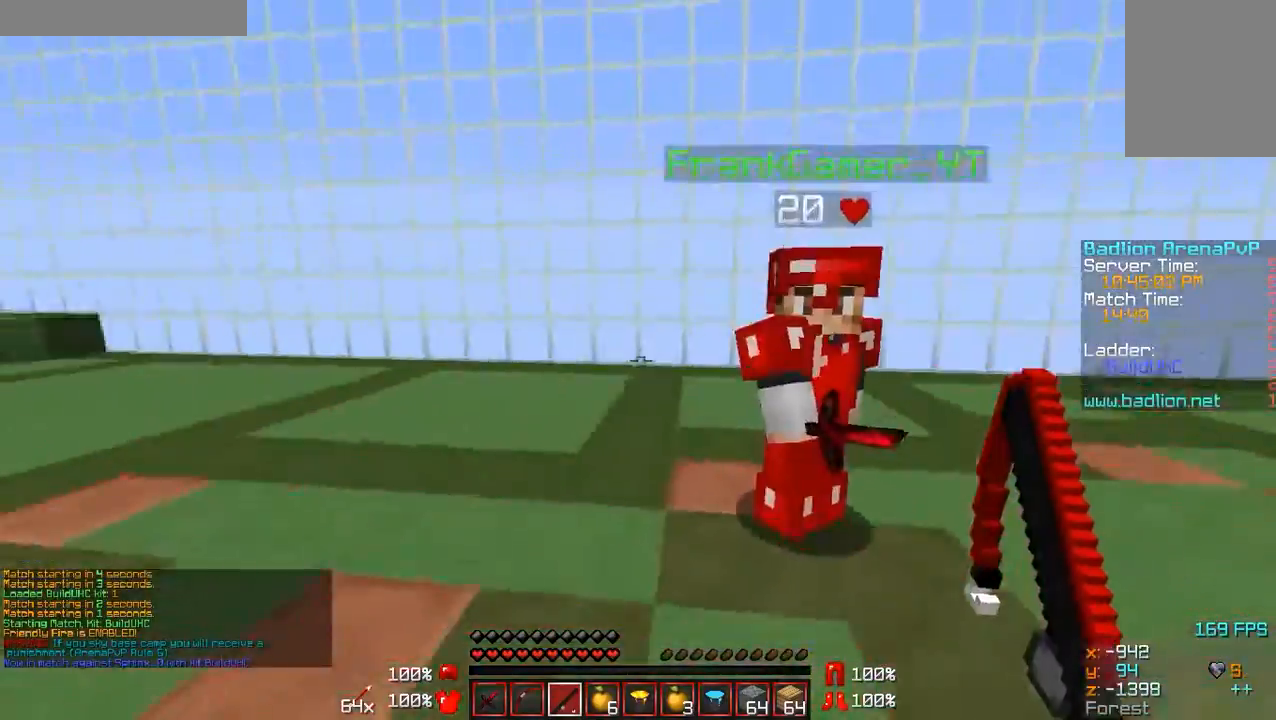
{"keys": ["d", "s"], "mouse": [], "events": [[67, "d", "down"], [133, "w", "up"], [233, "s", "down"]]}
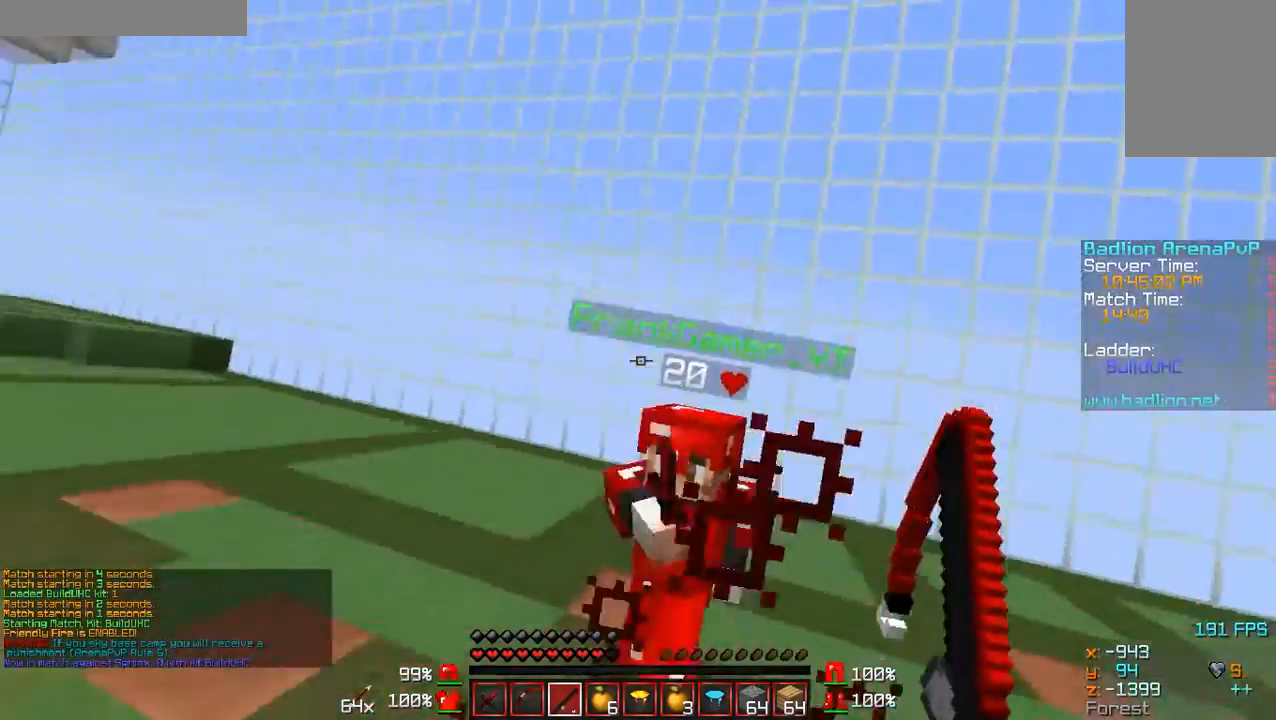
{"keys": ["d", "s"], "mouse": [], "events": [[133, "mouse_right", "down"], [233, "mouse_right", "up"], [367, "mouse_right", "down"], [467, "mouse_right", "up"]]}
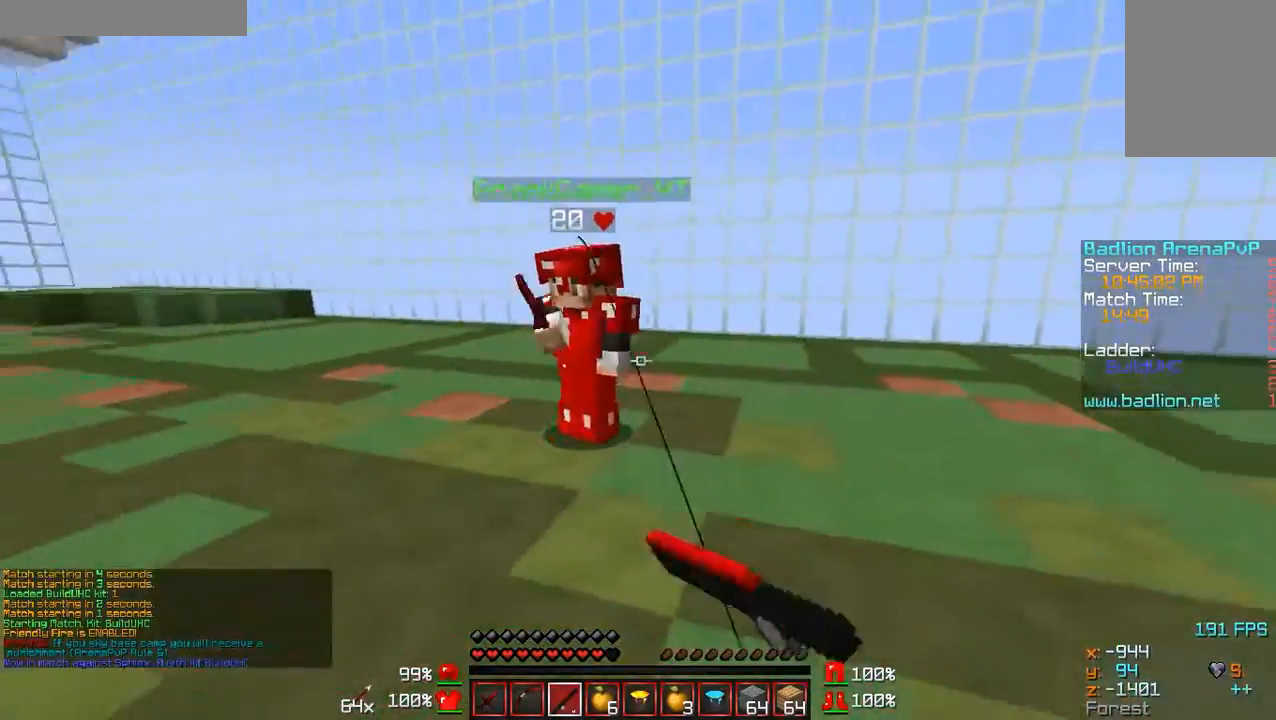
{"keys": ["a", "s"], "mouse": ["right"], "events": [[33, "d", "up"], [233, "mouse_right", "down"], [333, "mouse_right", "up"], [433, "a", "down"], [467, "mouse_right", "down"]]}
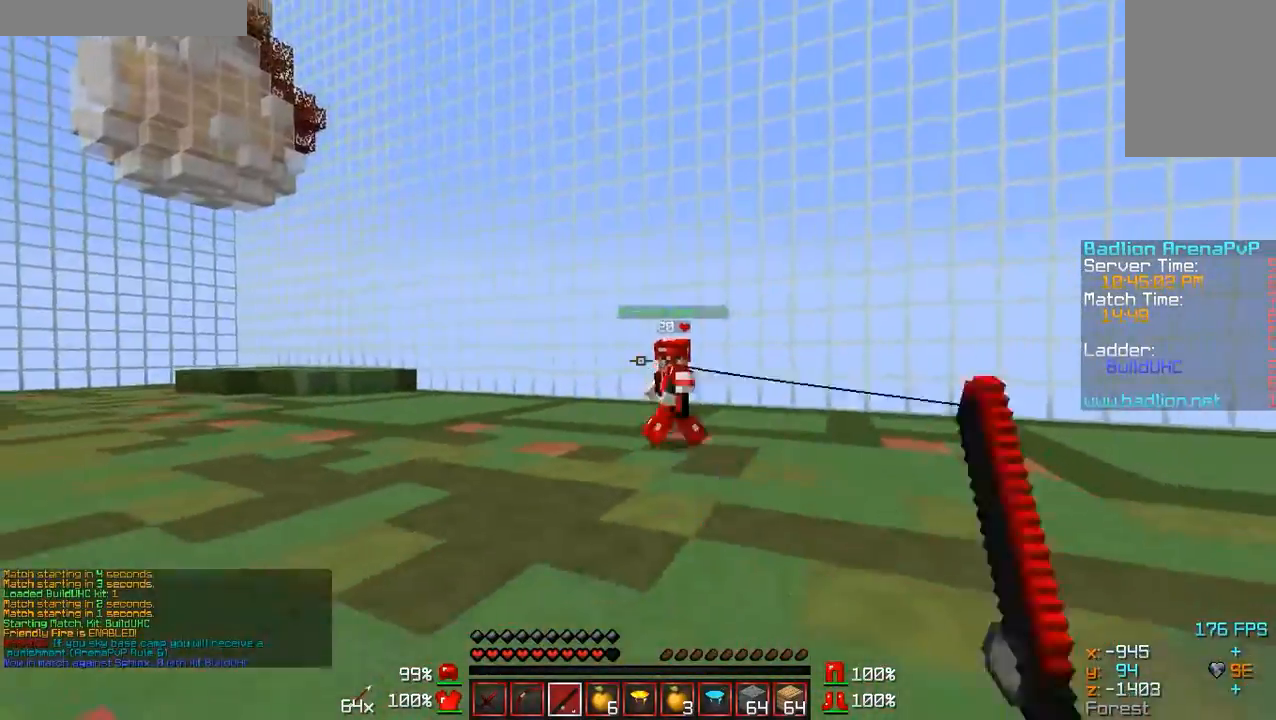
{"keys": ["d", "s"], "mouse": [], "events": [[33, "mouse_right", "up"], [67, "a", "up"], [133, "d", "down"]]}
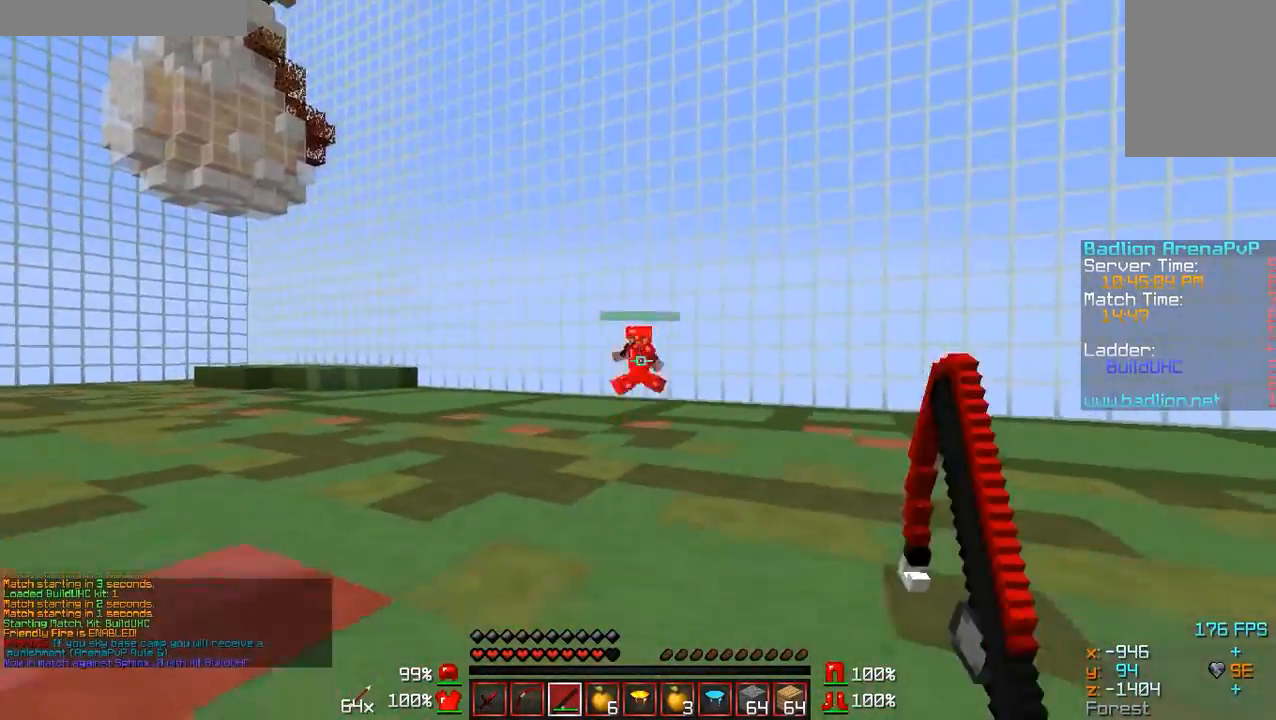
{"keys": ["a", "s"], "mouse": ["right"], "events": [[433, "a", "down"], [433, "mouse_right", "down"], [467, "d", "up"]]}
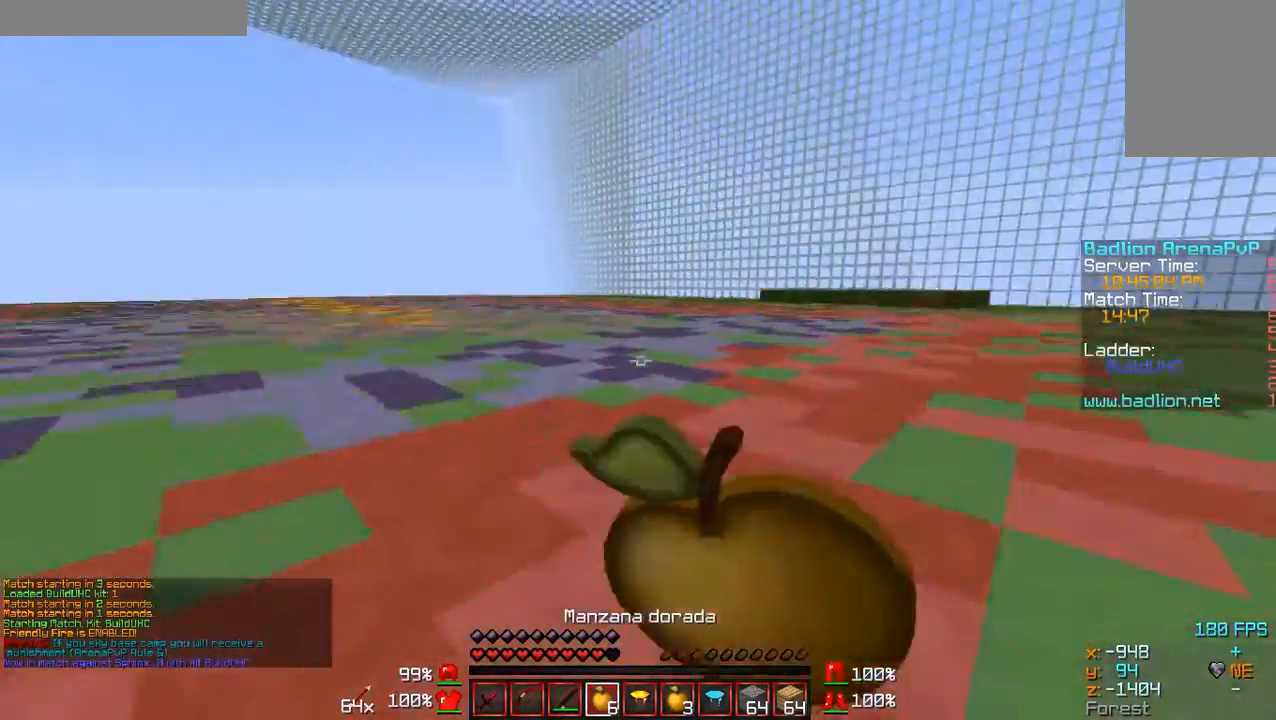
{"keys": ["s"], "mouse": ["right"], "events": [[333, "a", "up"]]}
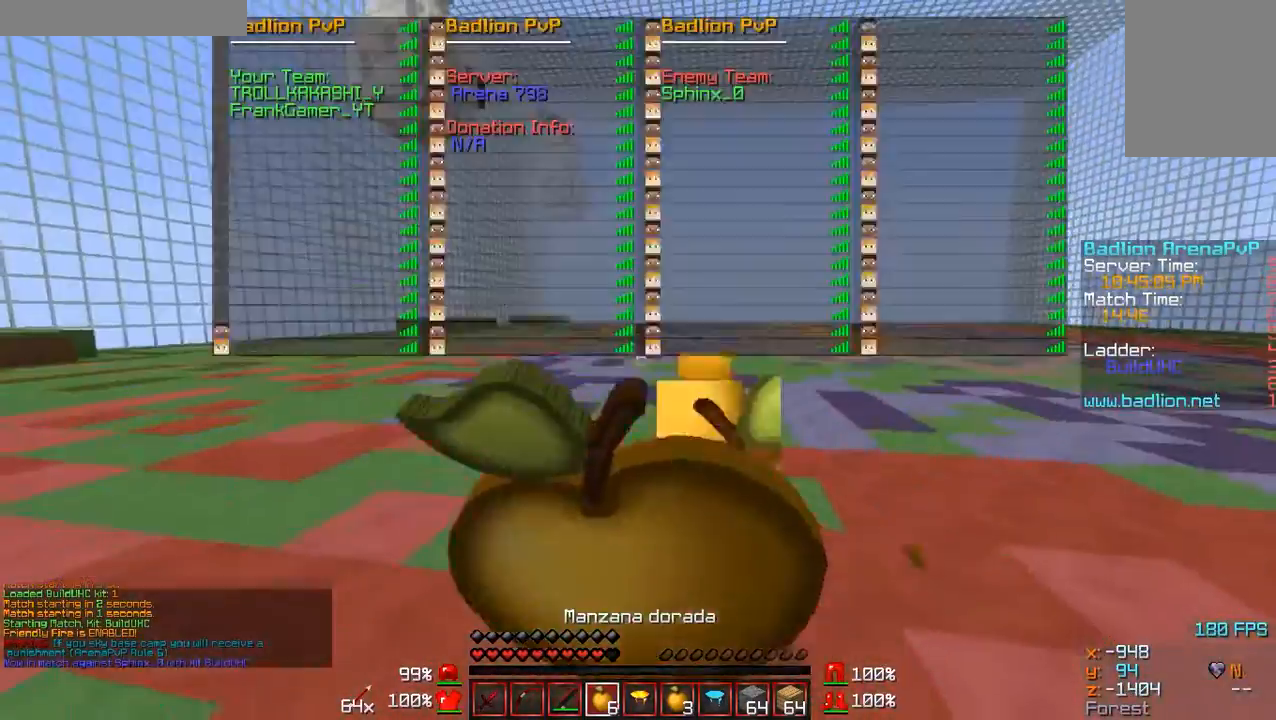
{"keys": ["s"], "mouse": ["right"], "events": []}
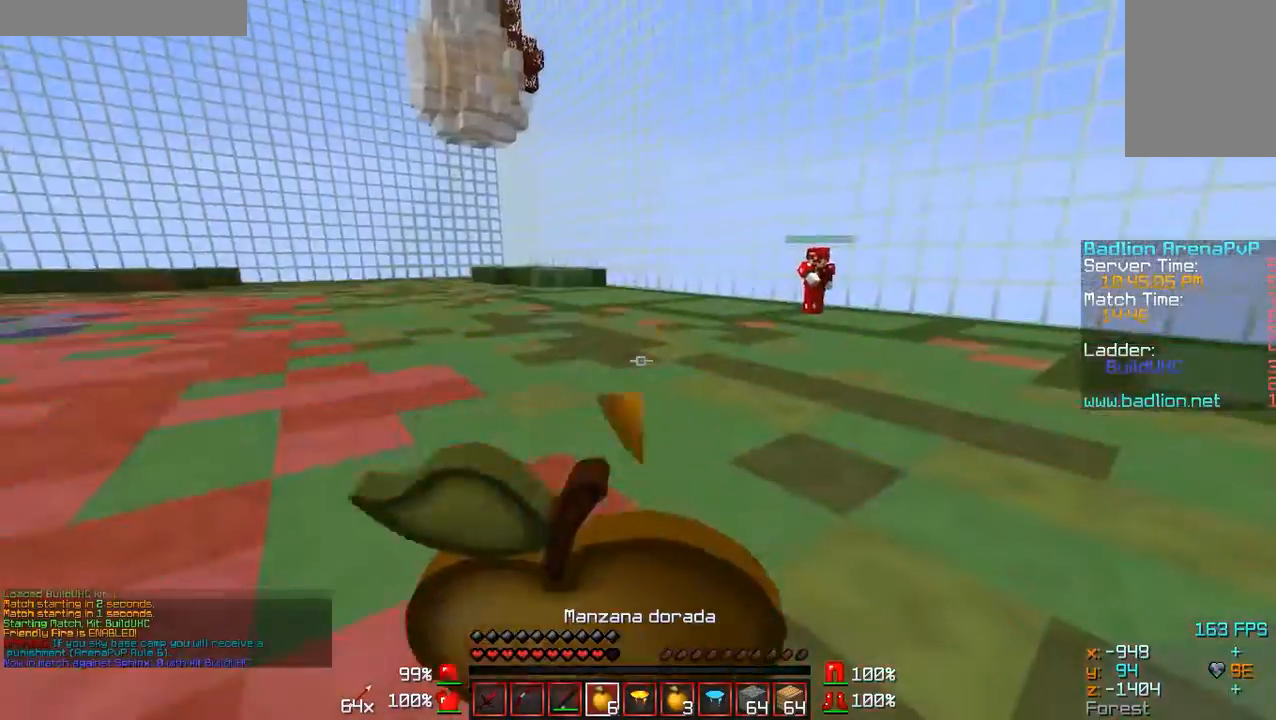
{"keys": ["d", "s"], "mouse": ["right"], "events": [[467, "d", "down"]]}
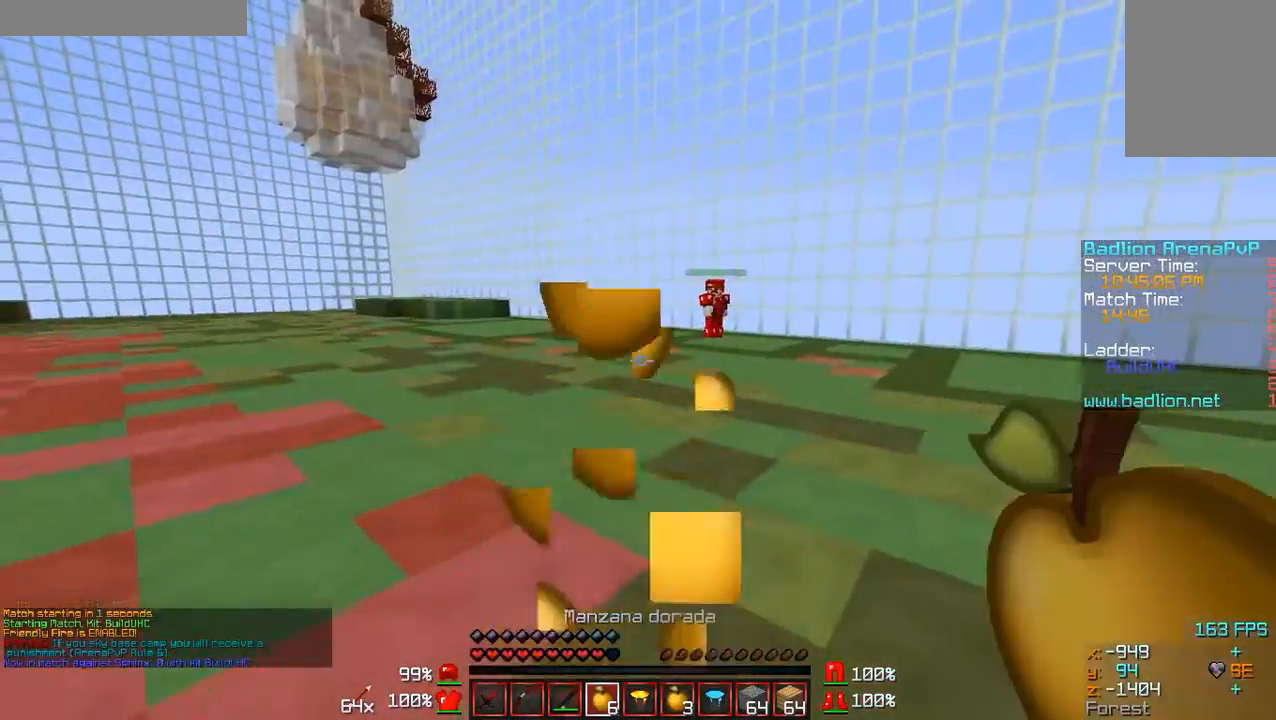
{"keys": ["w"], "mouse": [], "events": [[33, "s", "up"], [133, "w", "down"], [333, "d", "up"], [367, "mouse_right", "up"]]}
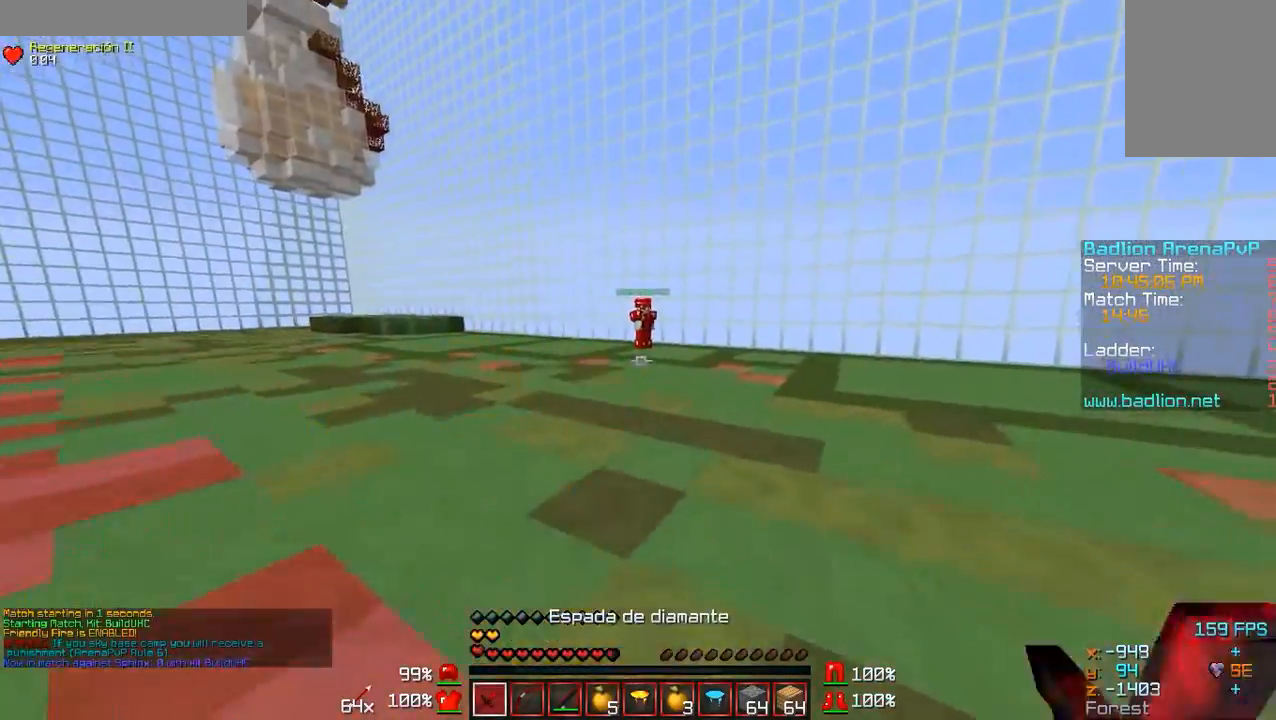
{"keys": ["w"], "mouse": [], "events": [[133, "d", "down"], [167, "d", "up"]]}
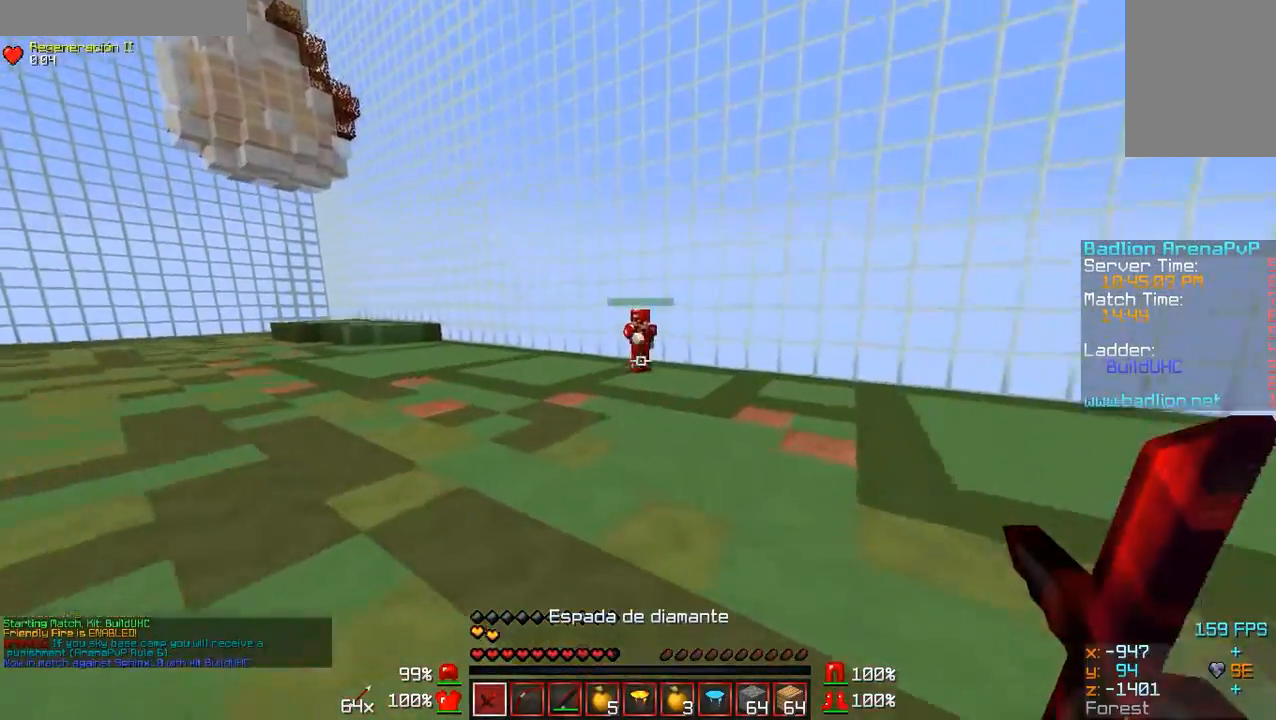
{"keys": ["d", "w"], "mouse": [], "events": [[133, "d", "down"], [333, "w", "up"], [433, "w", "down"]]}
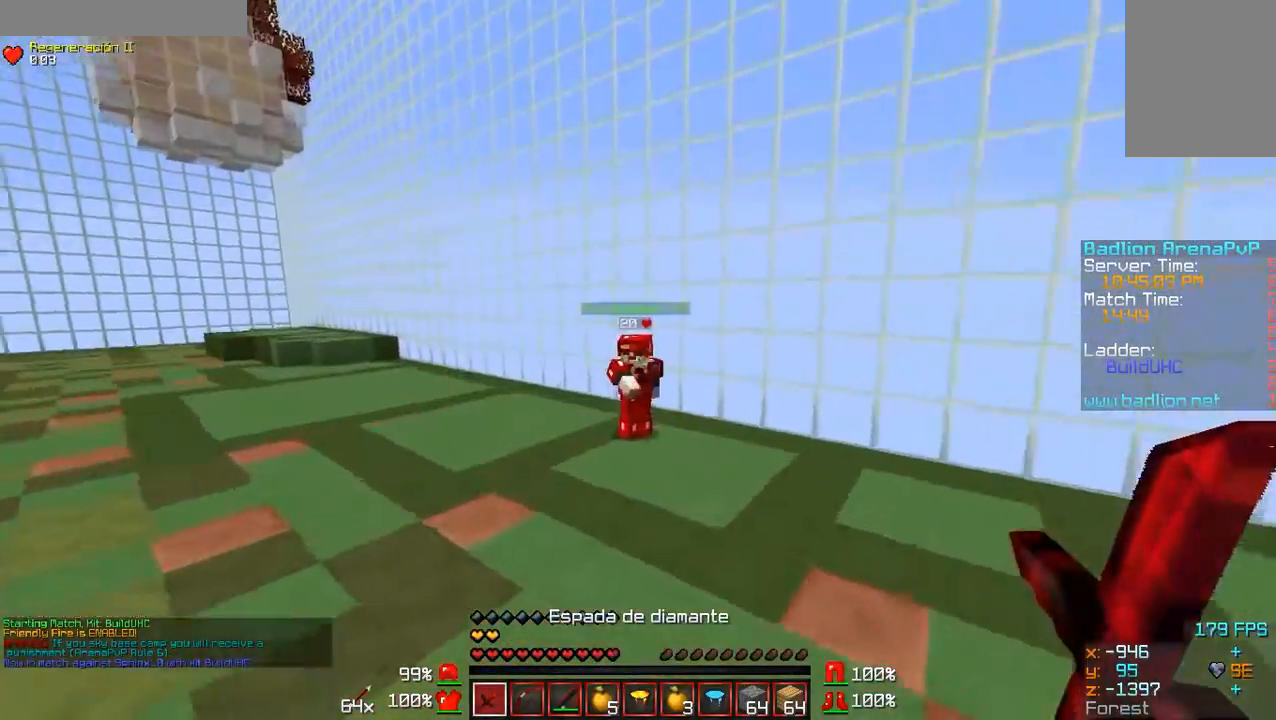
{"keys": ["w"], "mouse": [], "events": [[33, "d", "up"], [167, "d", "down"], [267, "a", "down"], [367, "d", "up"], [433, "a", "up"]]}
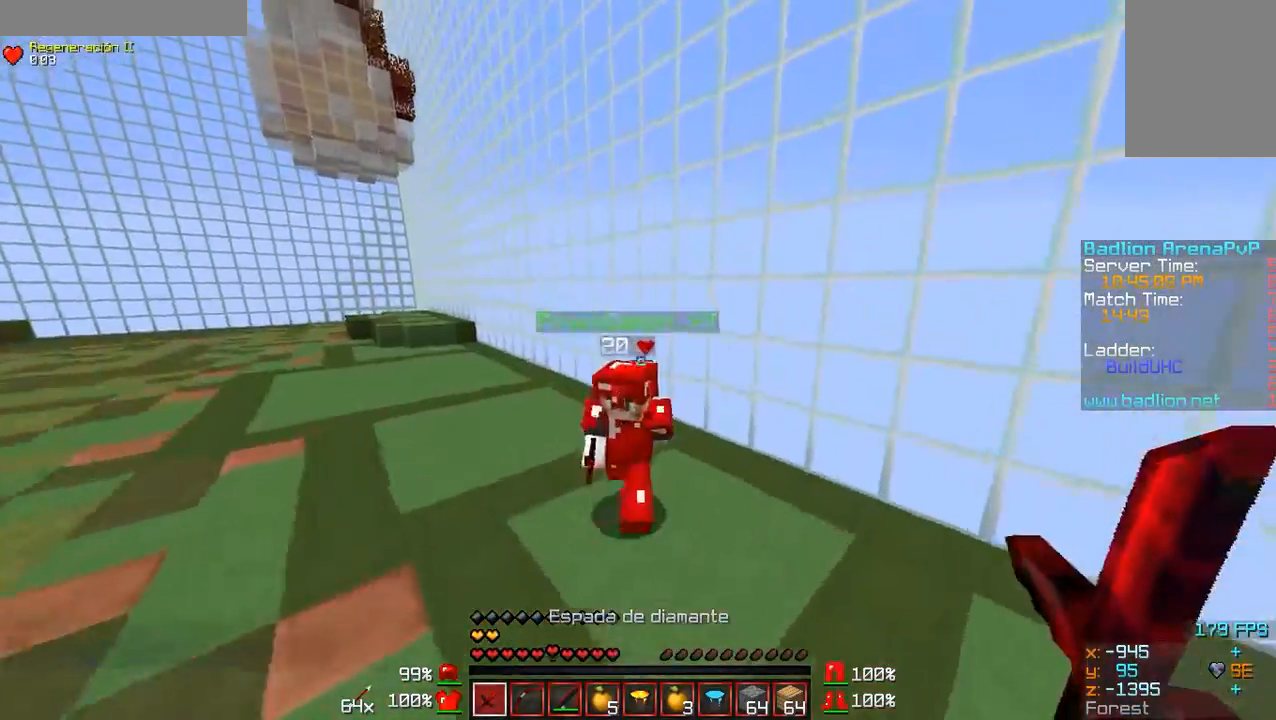
{"keys": ["a", "w"], "mouse": ["left"], "events": [[133, "a", "down"], [167, "mouse_left", "down"], [167, "mouse_right", "down"], [233, "mouse_left", "up"], [233, "mouse_right", "up"], [267, "mouse_left", "down"], [267, "w", "up"], [333, "mouse_right", "down"], [367, "mouse_left", "up"], [367, "mouse_right", "up"], [433, "mouse_left", "down"], [433, "mouse_right", "down"], [467, "mouse_right", "up"], [467, "w", "down"]]}
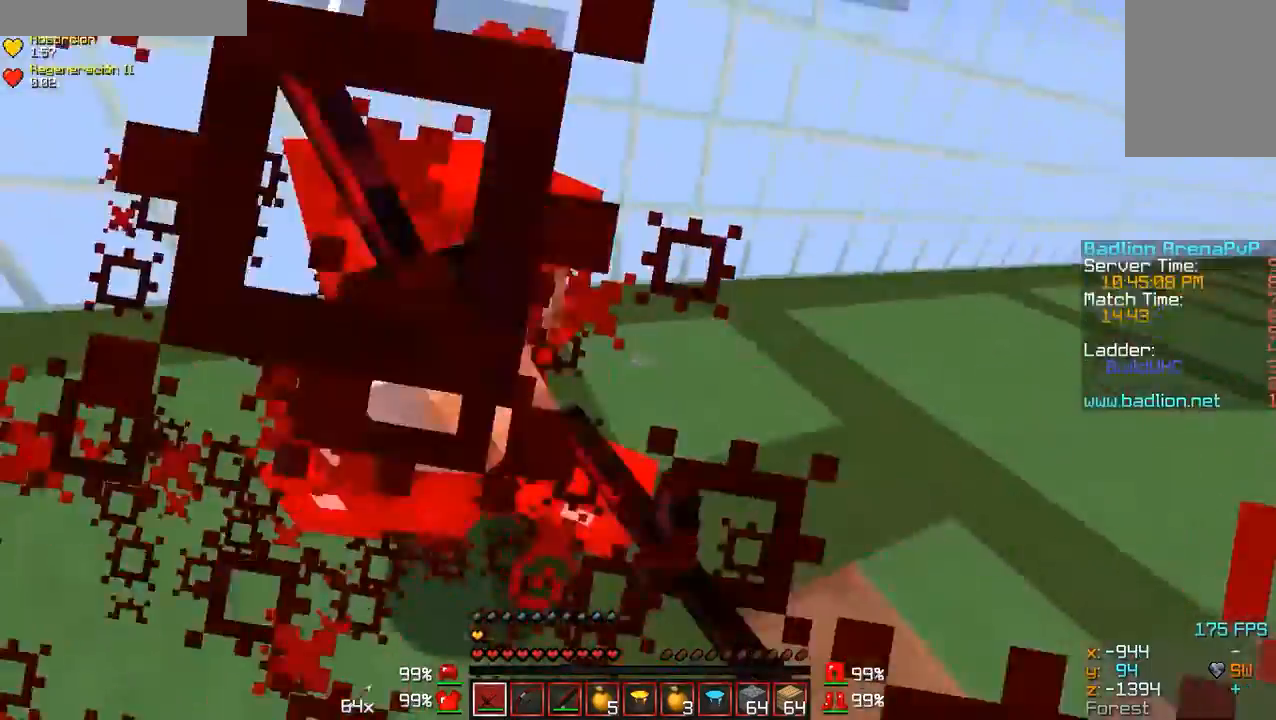
{"keys": ["w"], "mouse": ["left", "right"], "events": [[33, "a", "up"], [33, "mouse_right", "down"], [133, "mouse_left", "up"], [133, "mouse_right", "up"], [167, "mouse_left", "down"], [167, "mouse_right", "down"], [233, "mouse_left", "up"], [233, "mouse_right", "up"], [333, "mouse_left", "down"], [333, "mouse_right", "down"], [367, "mouse_left", "up"], [367, "mouse_right", "up"], [433, "mouse_left", "down"], [433, "mouse_right", "down"]]}
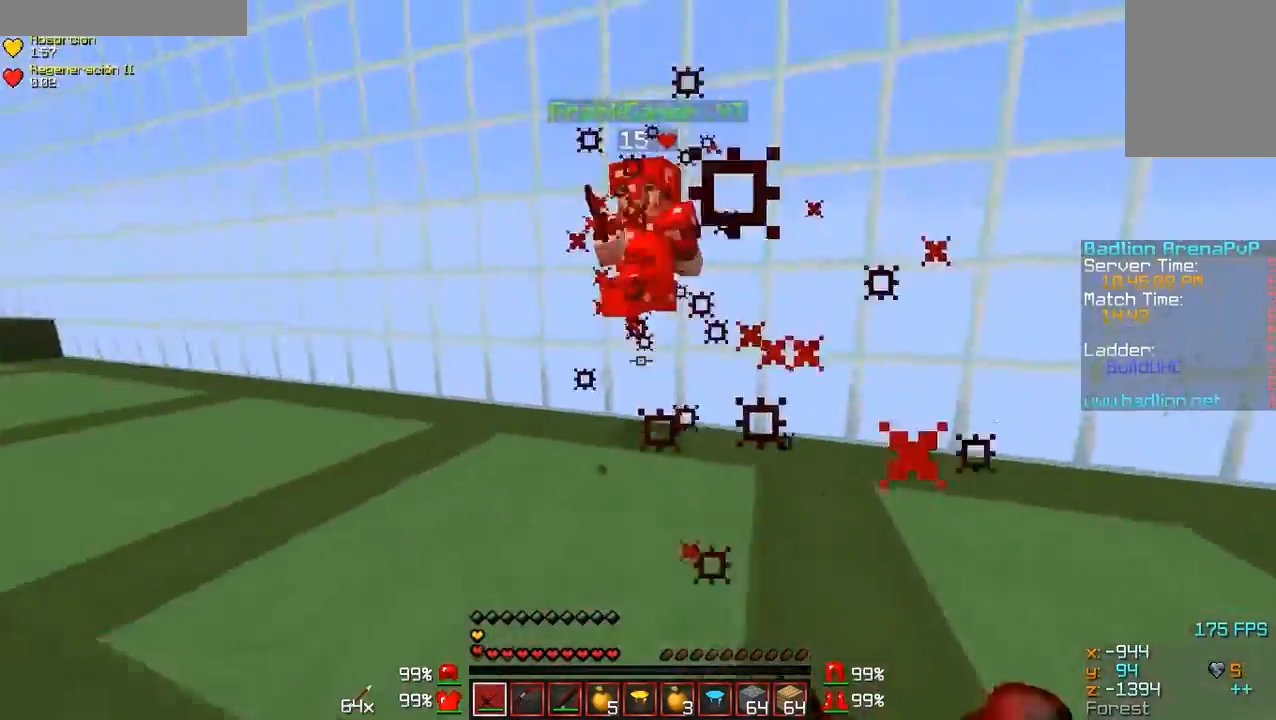
{"keys": ["a", "w"], "mouse": ["left"], "events": [[33, "mouse_left", "up"], [33, "mouse_right", "up"], [167, "mouse_right", "down"], [233, "mouse_right", "up"], [267, "mouse_left", "down"], [267, "mouse_right", "down"], [333, "a", "down"], [367, "mouse_left", "up"], [367, "mouse_right", "up"], [433, "mouse_left", "down"], [433, "mouse_right", "down"], [467, "mouse_right", "up"]]}
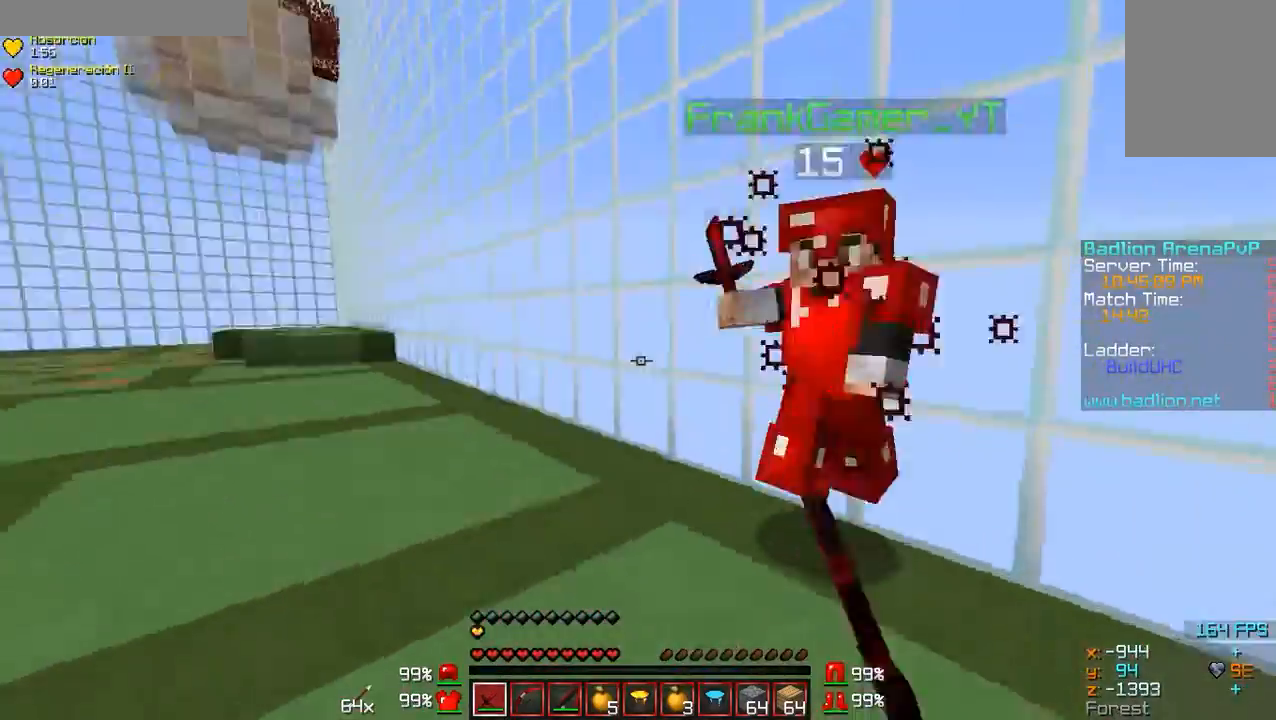
{"keys": ["a", "w"], "mouse": ["left", "right"], "events": [[33, "mouse_left", "up"], [67, "mouse_left", "down"], [67, "mouse_right", "down"], [133, "mouse_left", "up"], [133, "mouse_right", "up"], [167, "mouse_left", "down"], [167, "mouse_right", "down"], [233, "mouse_left", "up"], [233, "mouse_right", "up"], [267, "mouse_left", "down"], [333, "mouse_right", "down"], [367, "mouse_left", "up"], [367, "mouse_right", "up"], [433, "mouse_left", "down"], [433, "mouse_right", "down"]]}
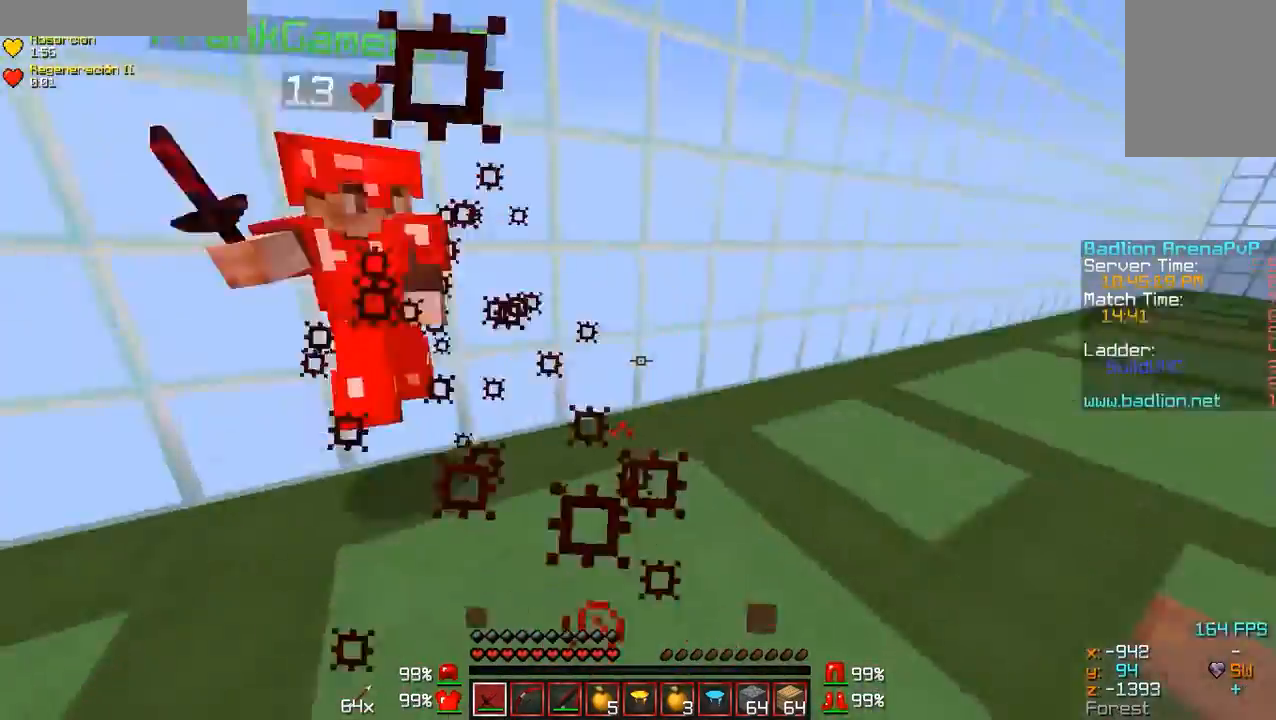
{"keys": ["w"], "mouse": ["left", "right"], "events": [[33, "a", "up"], [33, "mouse_left", "up"], [33, "mouse_right", "up"], [67, "mouse_left", "down"], [67, "mouse_right", "down"], [133, "mouse_left", "up"], [133, "mouse_right", "up"], [233, "mouse_left", "down"], [233, "mouse_right", "down"], [267, "mouse_left", "up"], [267, "mouse_right", "up"], [333, "mouse_left", "down"], [333, "mouse_right", "down"], [433, "mouse_left", "up"], [433, "mouse_right", "up"], [467, "mouse_left", "down"], [467, "mouse_right", "down"]]}
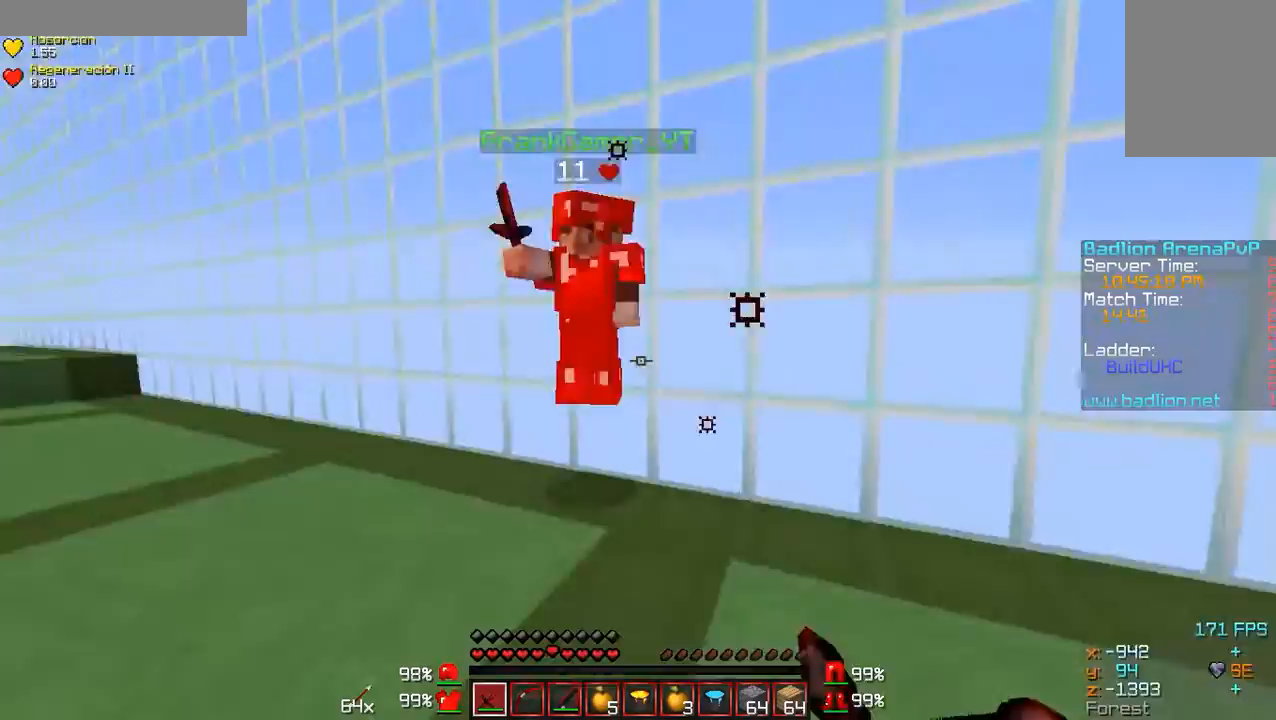
{"keys": ["a", "w"], "mouse": ["left", "right"], "events": [[33, "mouse_left", "up"], [33, "mouse_right", "up"], [133, "mouse_left", "down"], [133, "mouse_right", "down"], [167, "mouse_left", "up"], [167, "mouse_right", "up"], [233, "a", "down"], [233, "mouse_left", "down"], [233, "mouse_right", "down"], [267, "mouse_right", "up"], [333, "mouse_left", "up"], [367, "mouse_left", "down"], [367, "mouse_right", "down"], [433, "mouse_left", "up"], [433, "mouse_right", "up"], [467, "mouse_left", "down"], [467, "mouse_right", "down"]]}